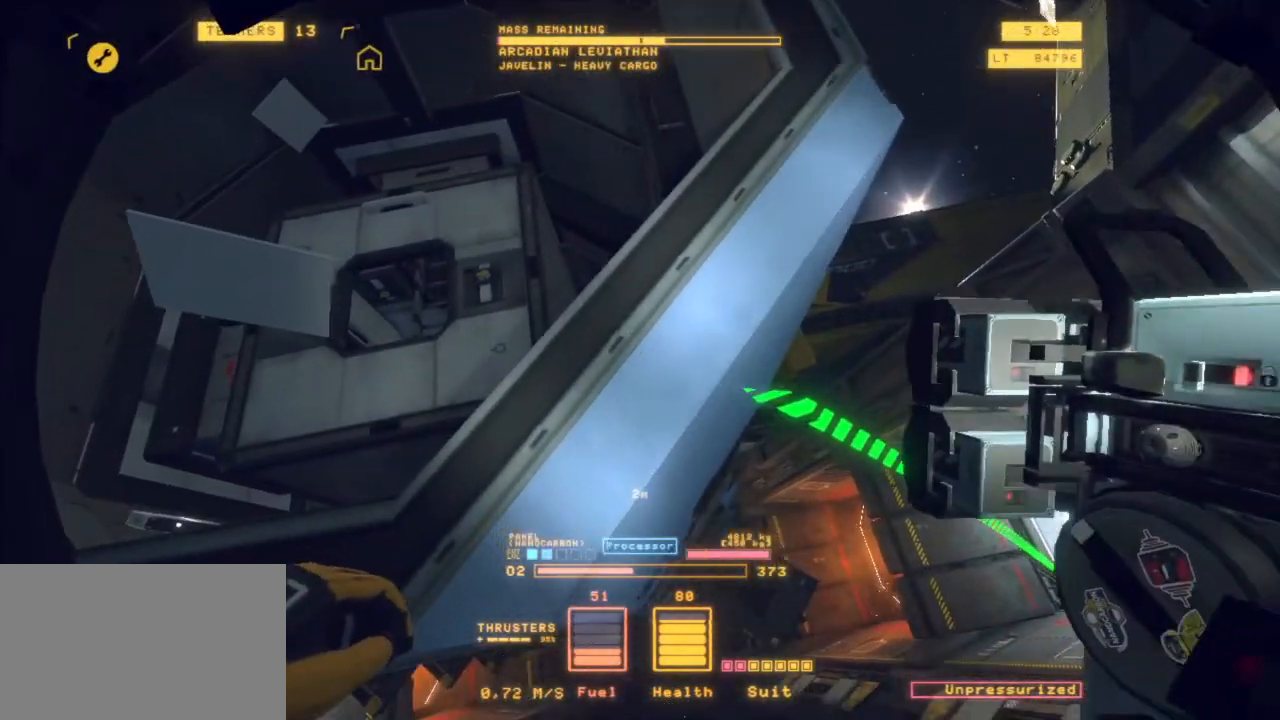
Gameplay with keyboard and mouse; each line is a JSON object with the keys and mouse buttons held at the frame after it. "events" lists presses ("down") and releases ("up") of "1", "2", "3", "4", "5", "6", "7", "8", "a", "alt", "b", "c", "ctrl", "d", "e", "escape", "f", "g", "h", "q", "r", "s", "shift", "space", "t", "v", "w", "x", "y", "z", "mouse_left", "mouse_wheel", "mouse_right", "mouse_mb4" and "mouse_mb5" between this image and that frame as [ms after this image, input, new state], when the widget could be followed in between. "mouse_left", "mouse_wheel", "mouse_right", "mouse_mb4", "mouse_mb5" = the "left", "wheel", "right", "mb4", "mb5" buttons of the "mouse" list. No other keys are recorded. "wheel" means that the mouse wheel is clicked or scrolled. Mouse movement is not recorded.
{"keys": ["r"], "mouse": [], "events": [[267, "r", "up"], [417, "r", "down"]]}
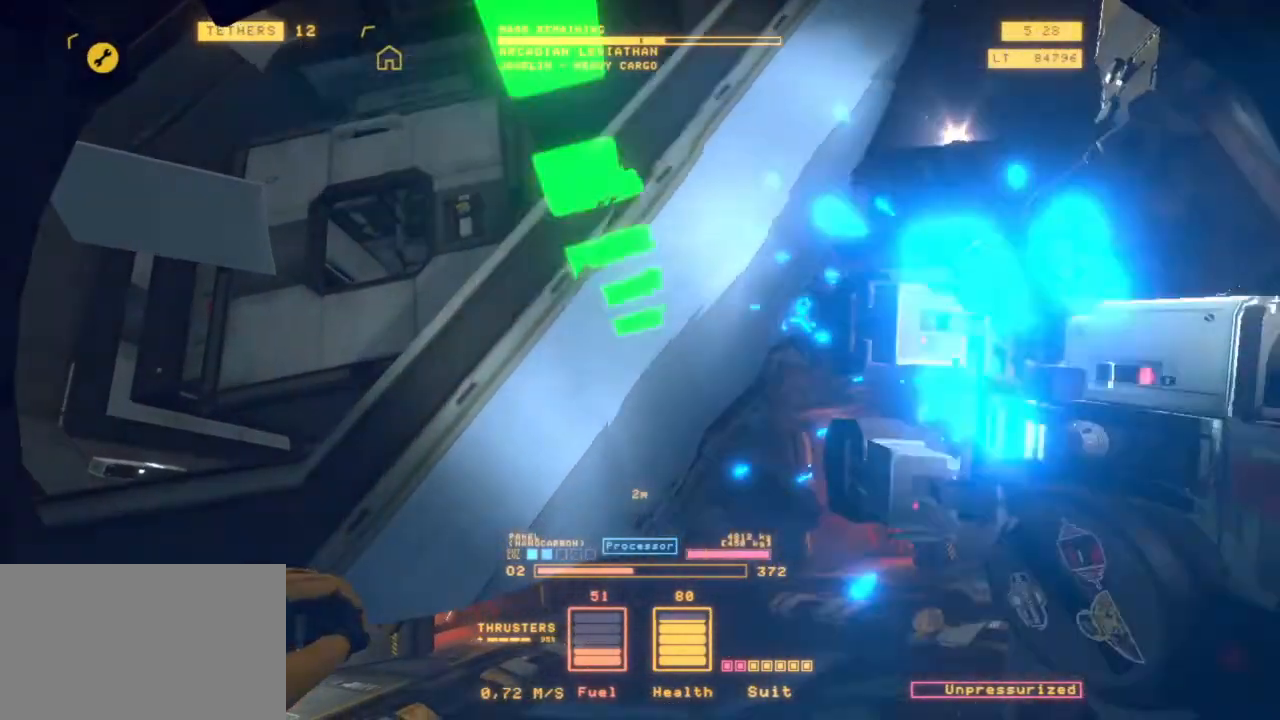
{"keys": ["a", "ctrl", "r"], "mouse": [], "events": [[283, "ctrl", "down"], [467, "a", "down"]]}
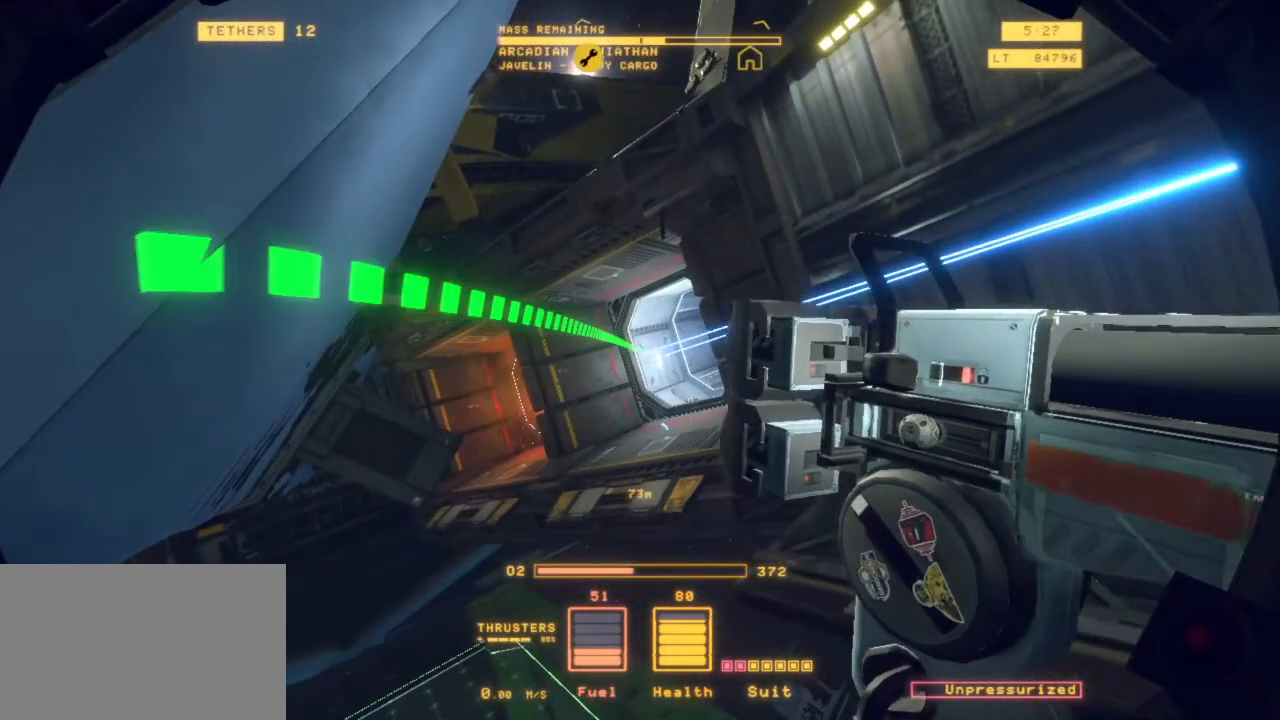
{"keys": ["shift"], "mouse": [], "events": [[167, "a", "up"], [250, "ctrl", "up"], [300, "r", "up"], [433, "shift", "down"]]}
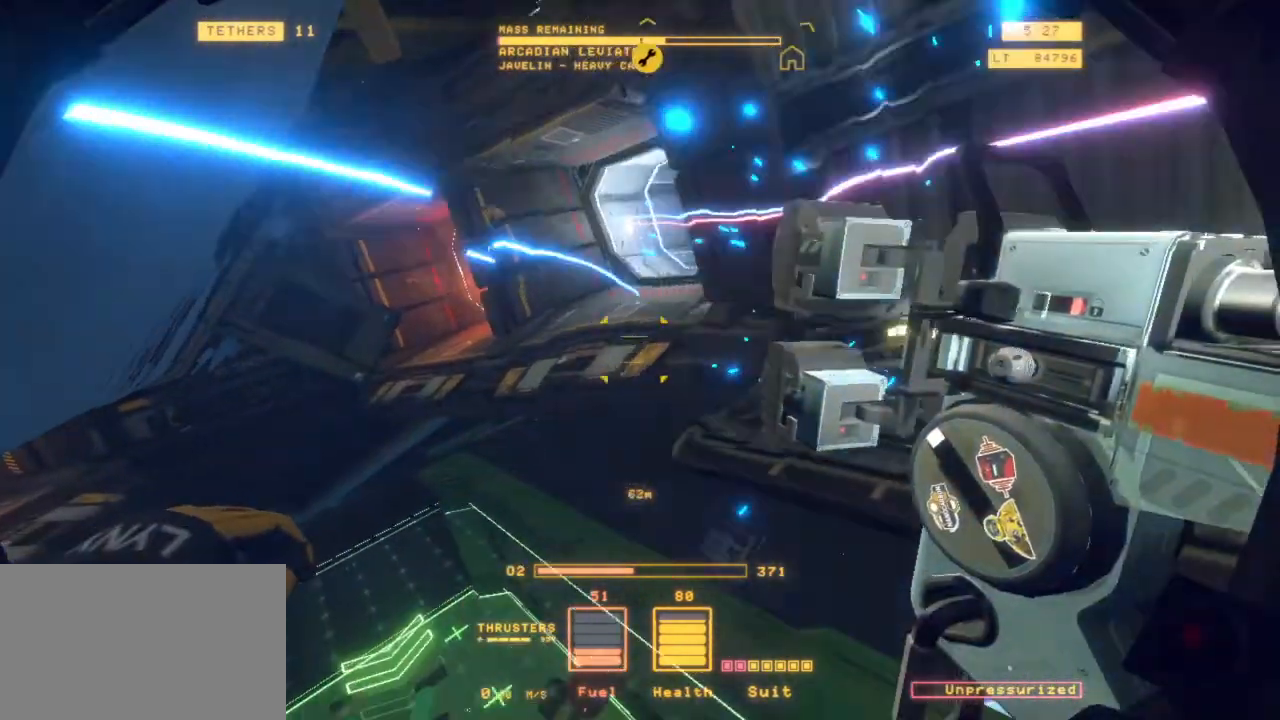
{"keys": [], "mouse": [], "events": [[217, "shift", "up"]]}
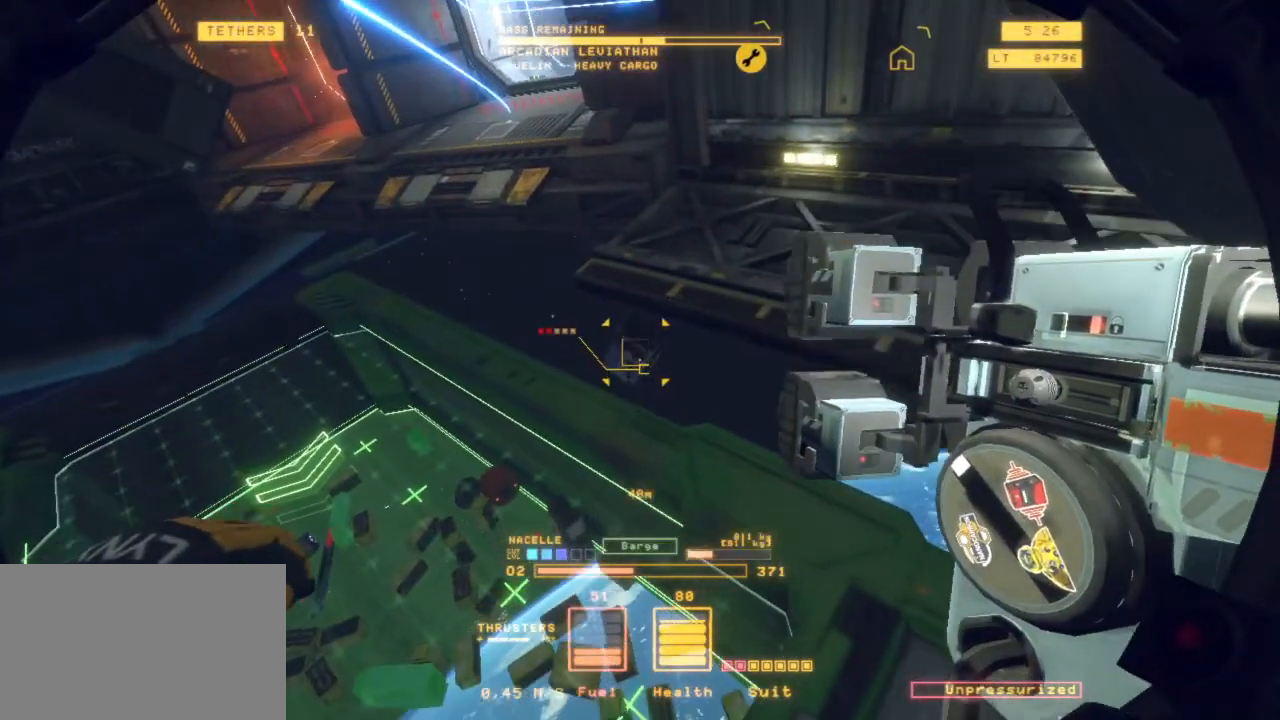
{"keys": ["a", "r"], "mouse": [], "events": [[133, "r", "down"], [333, "a", "down"]]}
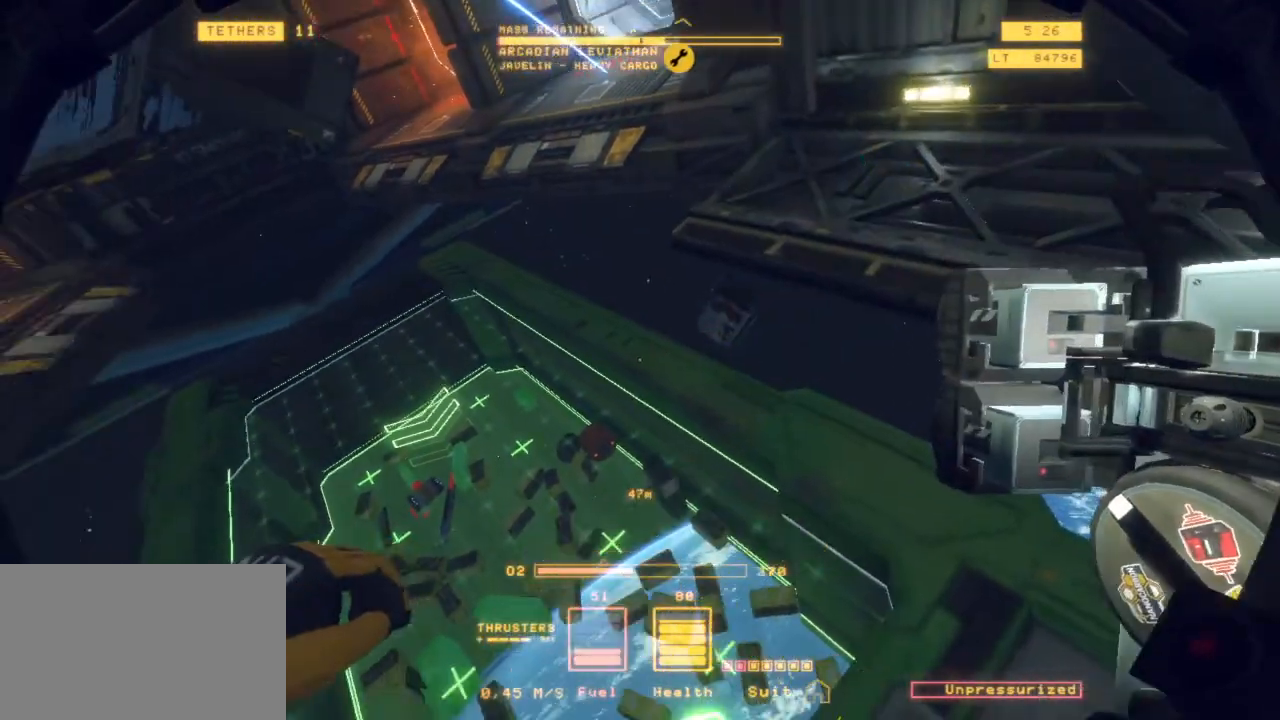
{"keys": ["a", "r"], "mouse": [], "events": []}
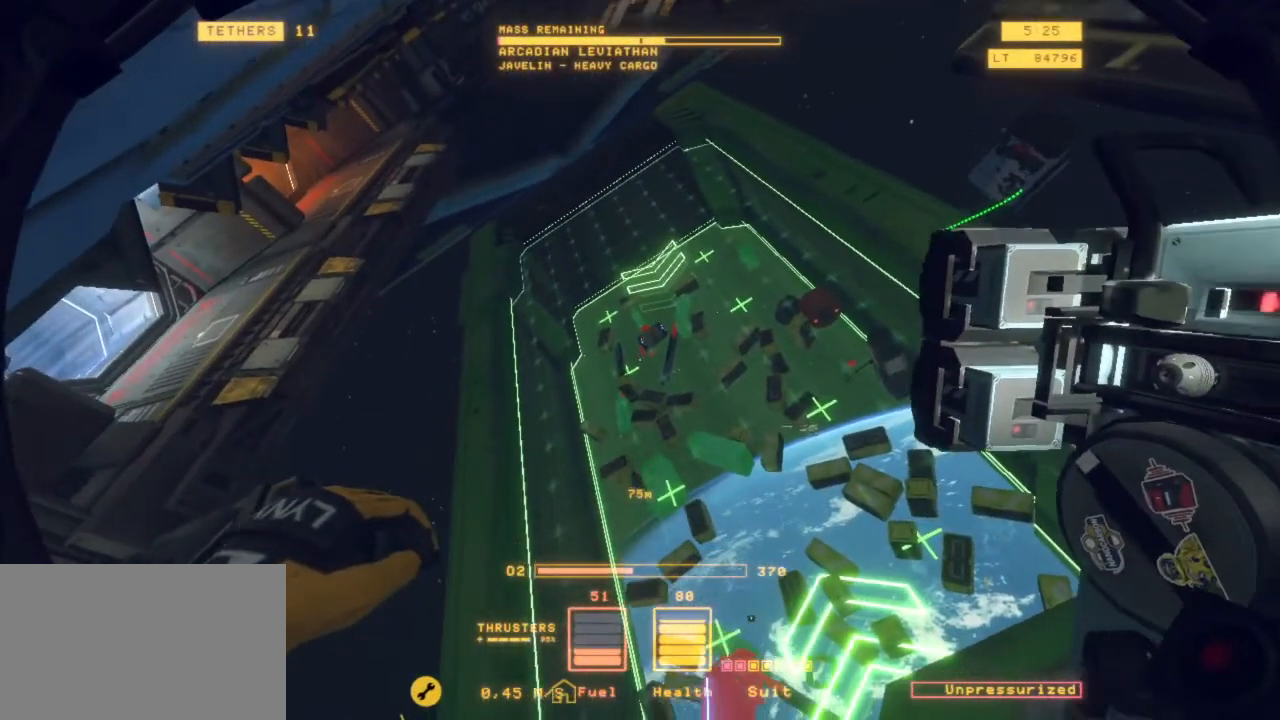
{"keys": ["r"], "mouse": [], "events": [[400, "a", "up"]]}
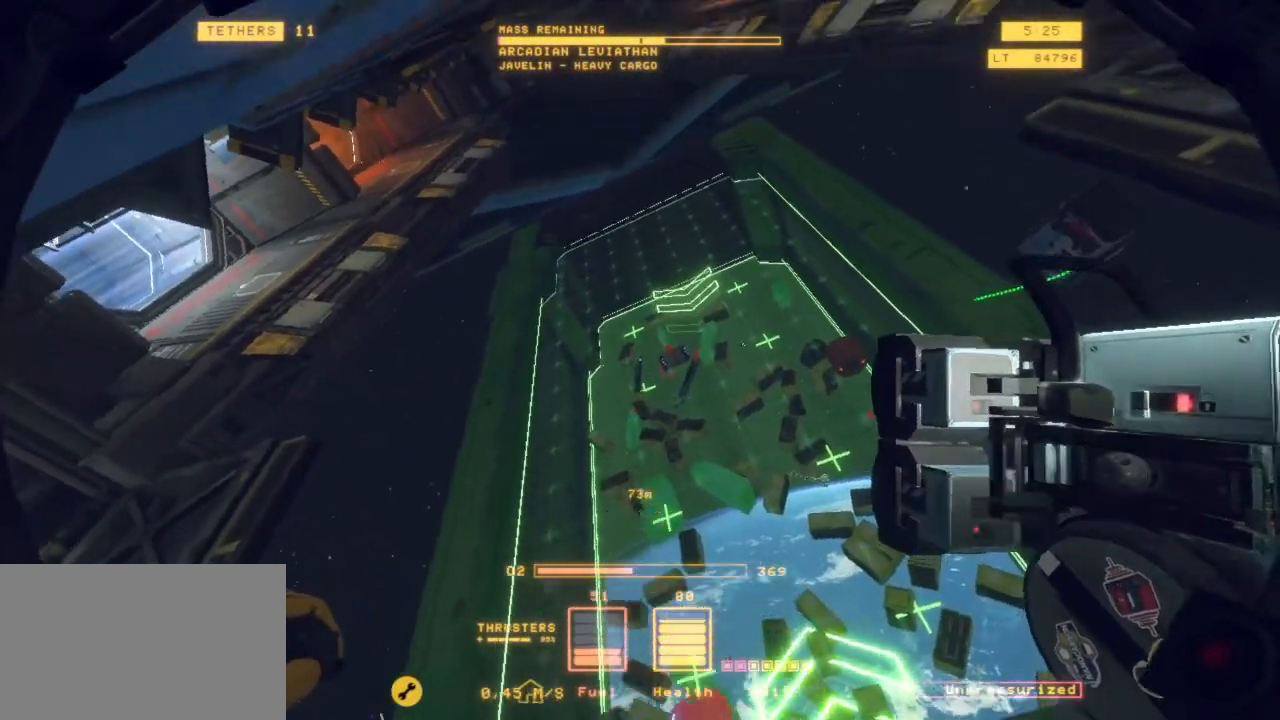
{"keys": ["r"], "mouse": [], "events": []}
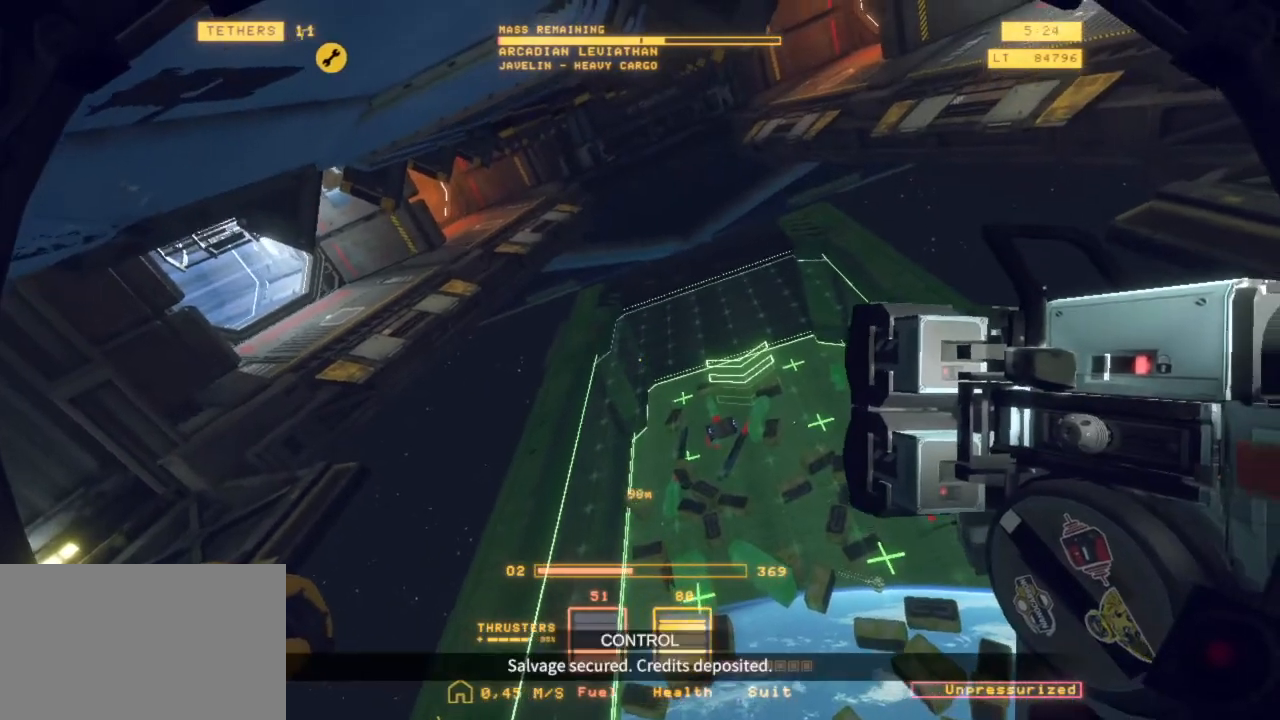
{"keys": ["ctrl", "r"], "mouse": [], "events": [[100, "ctrl", "down"]]}
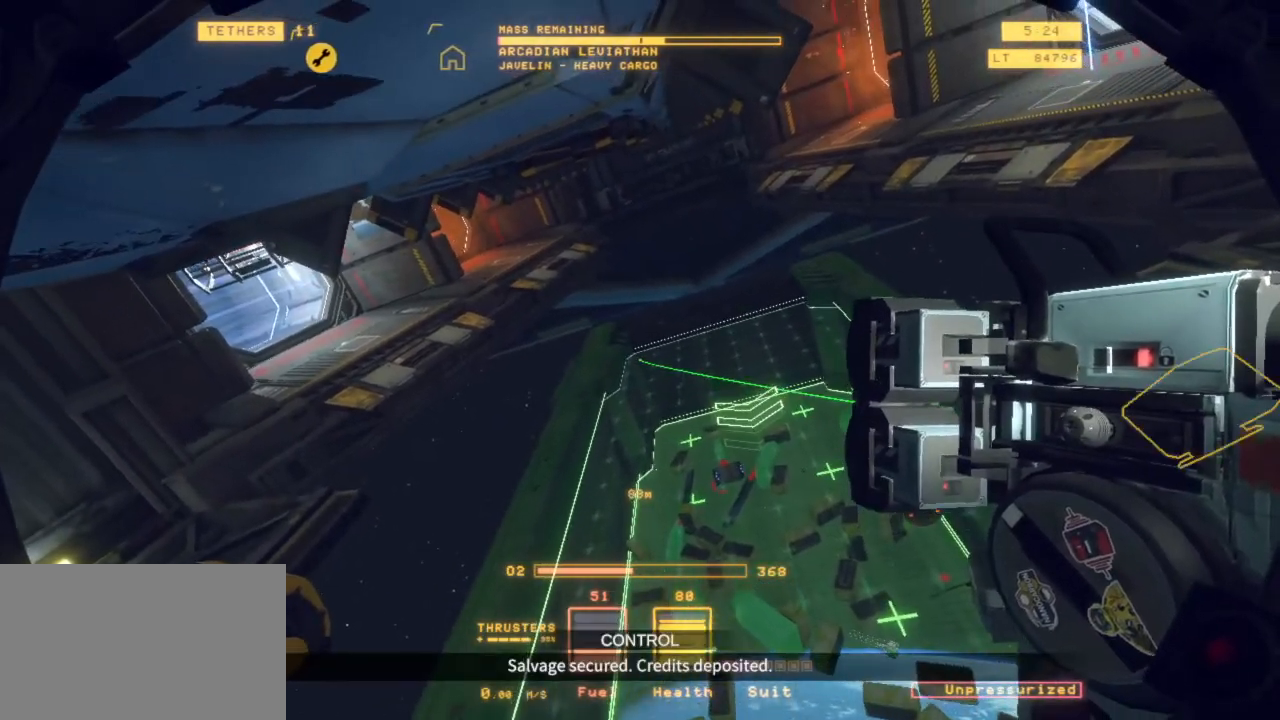
{"keys": ["q"], "mouse": [], "events": [[217, "q", "down"], [350, "ctrl", "up"], [350, "r", "up"]]}
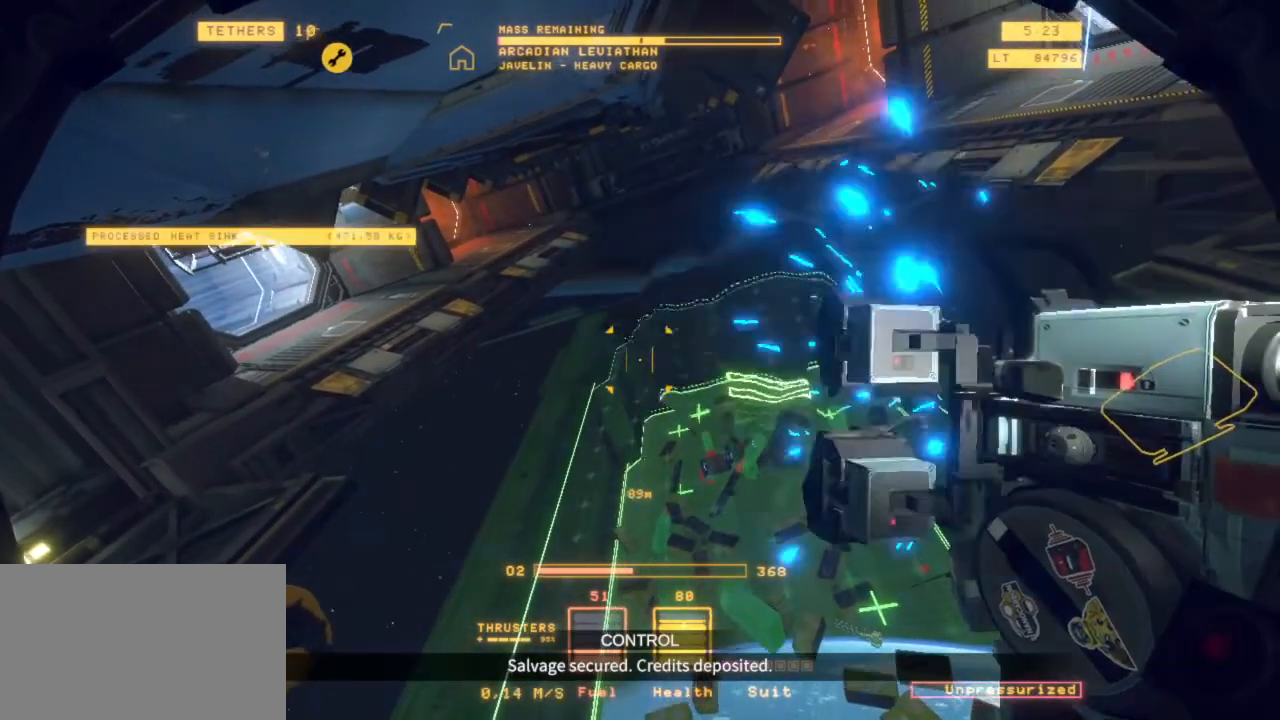
{"keys": ["q", "shift"], "mouse": [], "events": [[283, "shift", "down"]]}
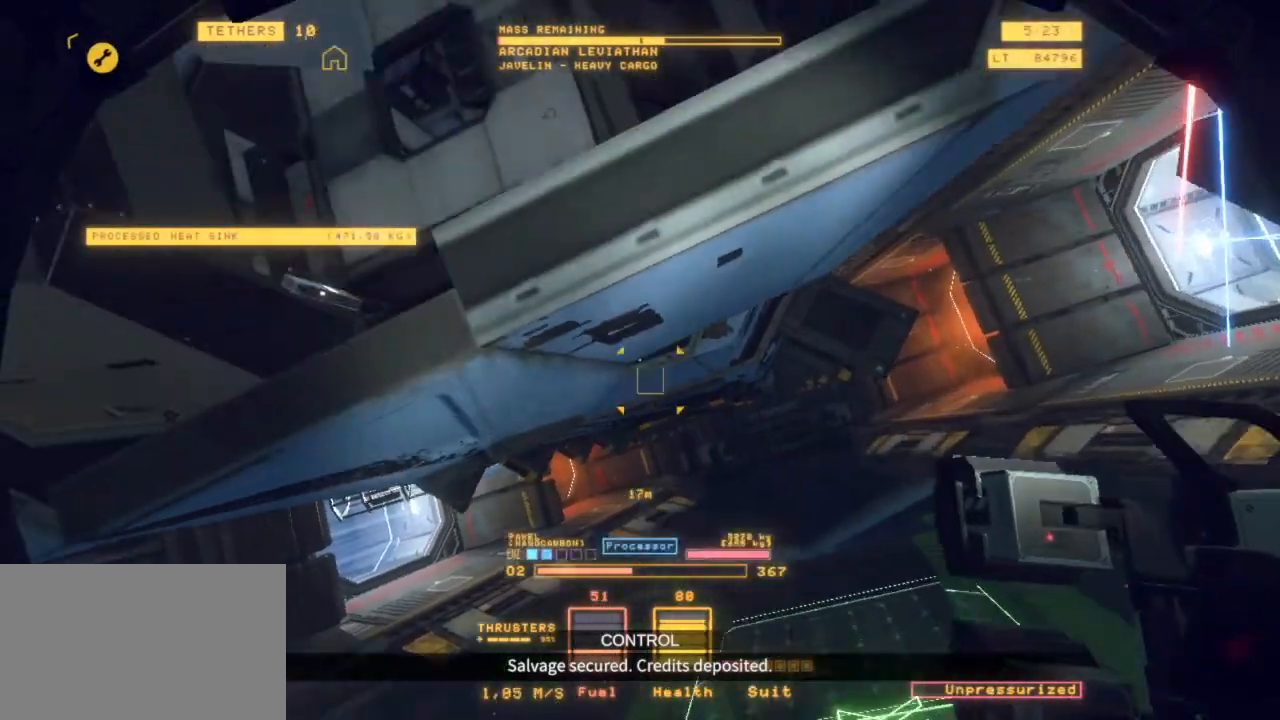
{"keys": ["q", "space", "z"], "mouse": [], "events": [[117, "shift", "up"], [483, "space", "down"], [483, "z", "down"]]}
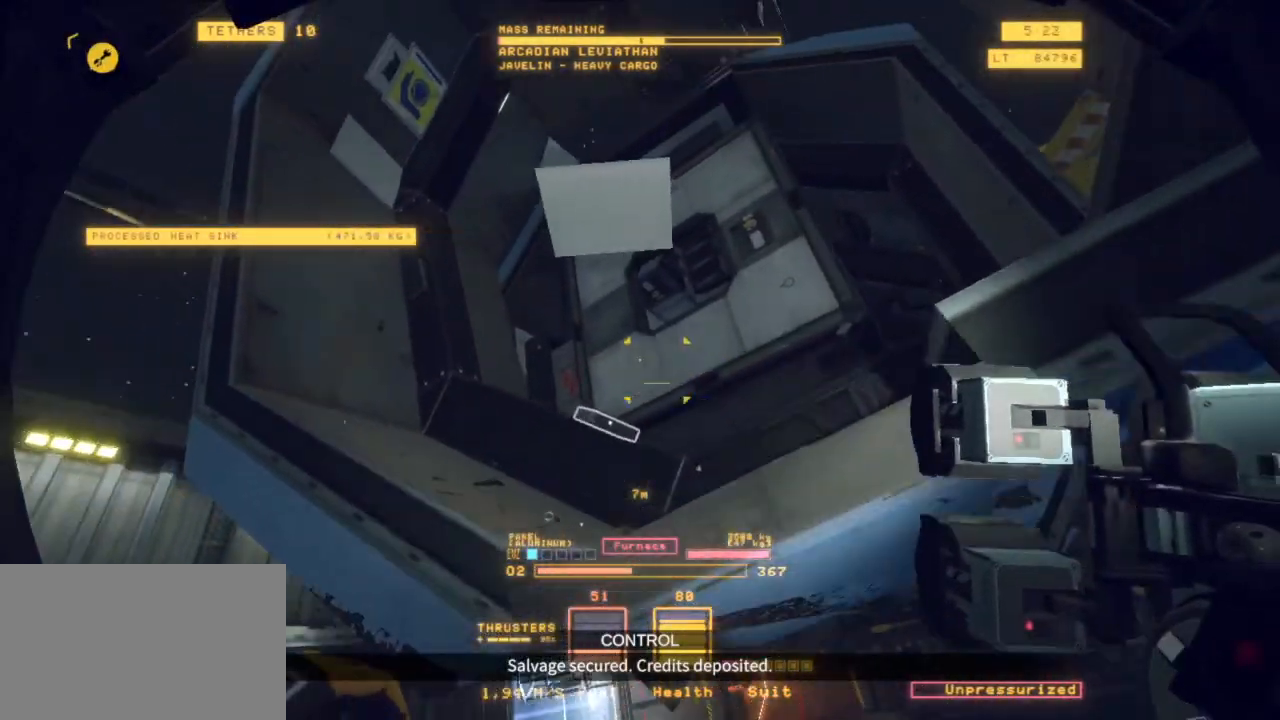
{"keys": ["space", "z"], "mouse": [], "events": [[500, "q", "up"]]}
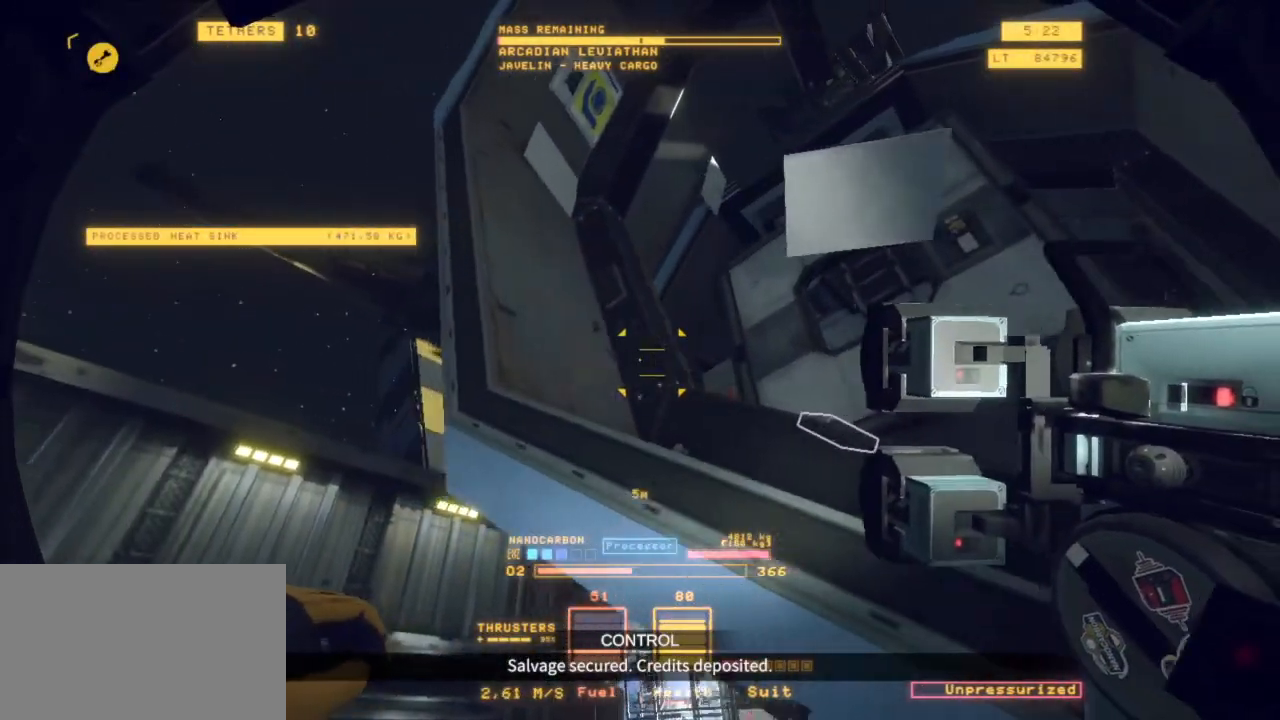
{"keys": ["a", "space", "z"], "mouse": [], "events": [[300, "a", "down"]]}
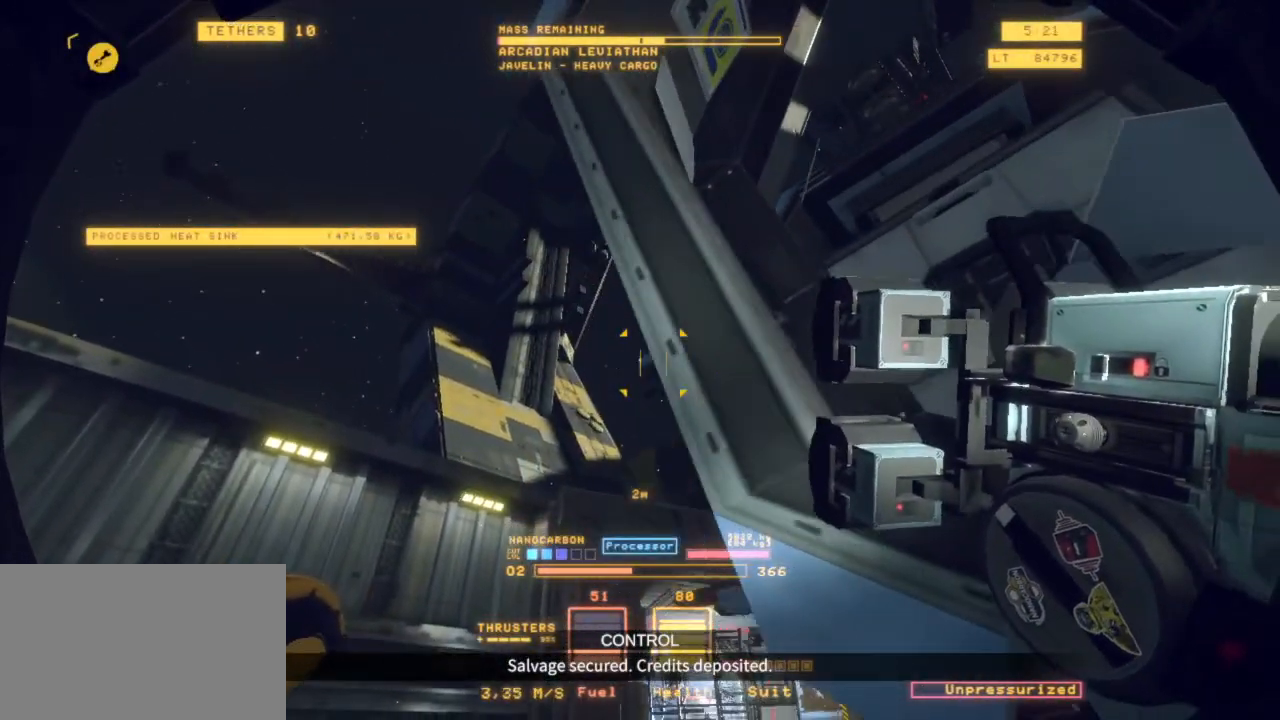
{"keys": ["d", "shift", "z"], "mouse": [], "events": [[167, "shift", "down"], [217, "space", "up"], [300, "a", "up"], [450, "d", "down"]]}
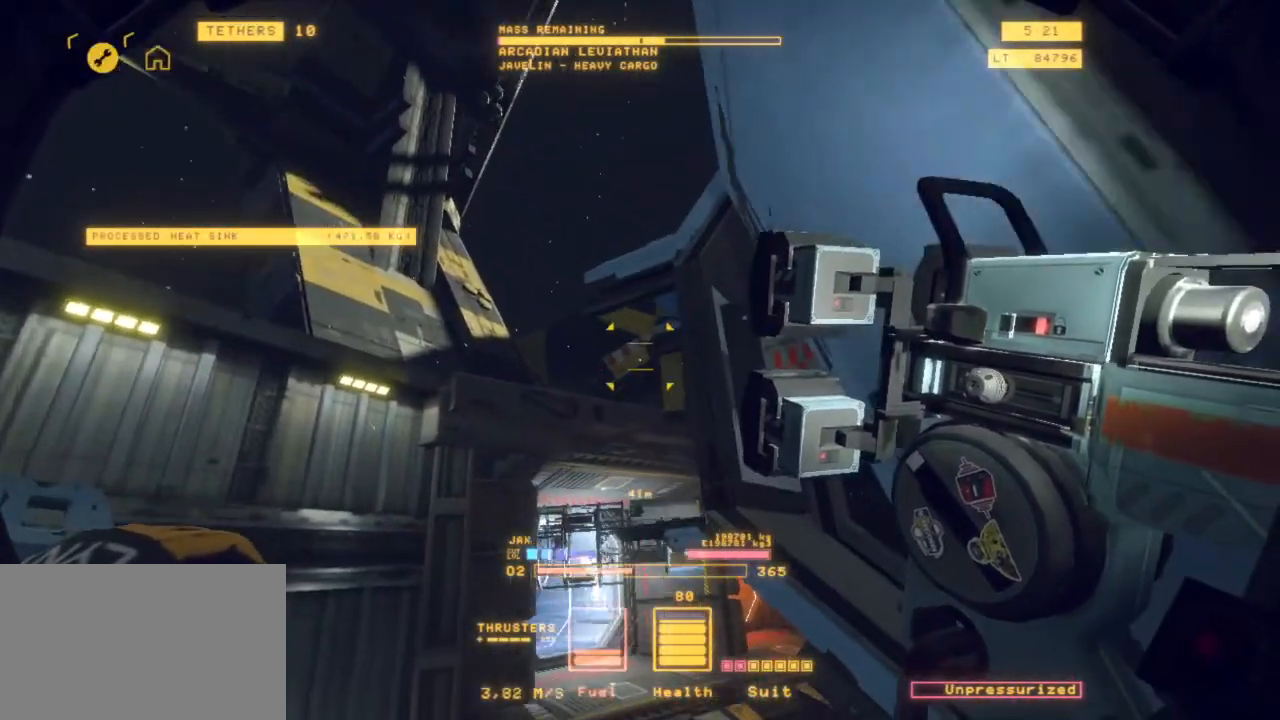
{"keys": [], "mouse": [], "events": [[183, "shift", "up"], [367, "d", "up"], [367, "z", "up"]]}
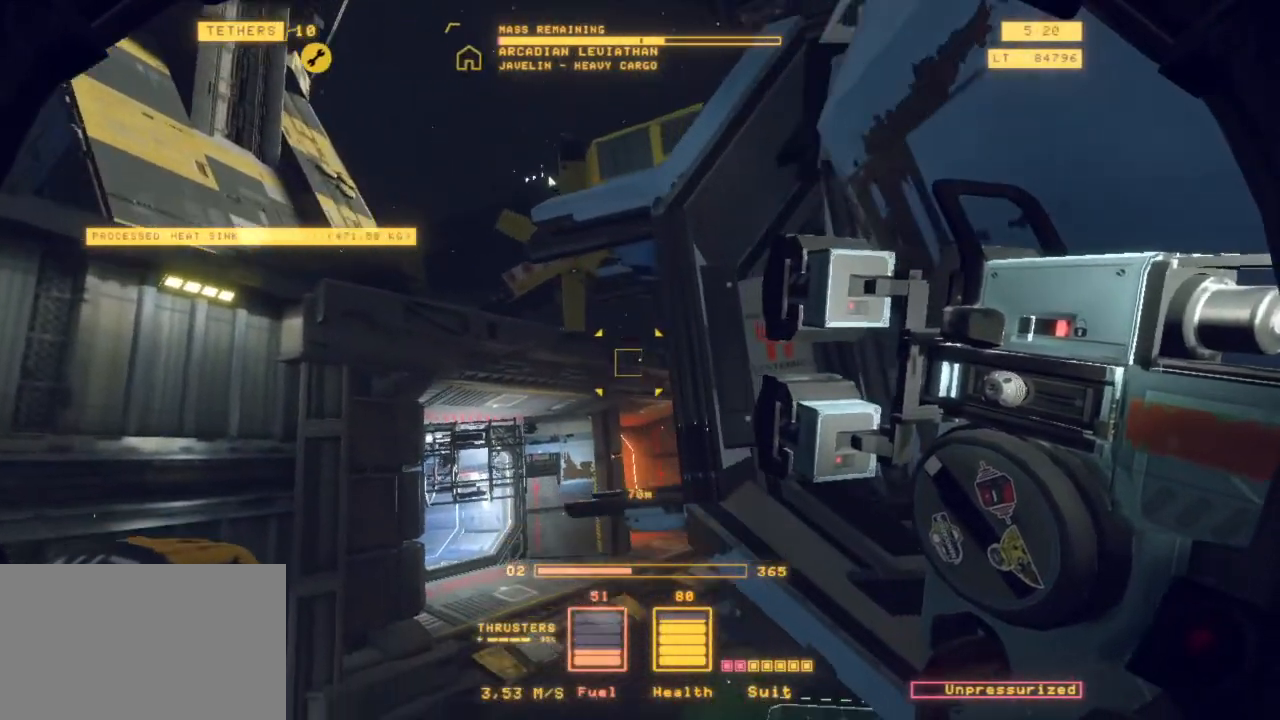
{"keys": ["ctrl"], "mouse": [], "events": [[200, "ctrl", "down"]]}
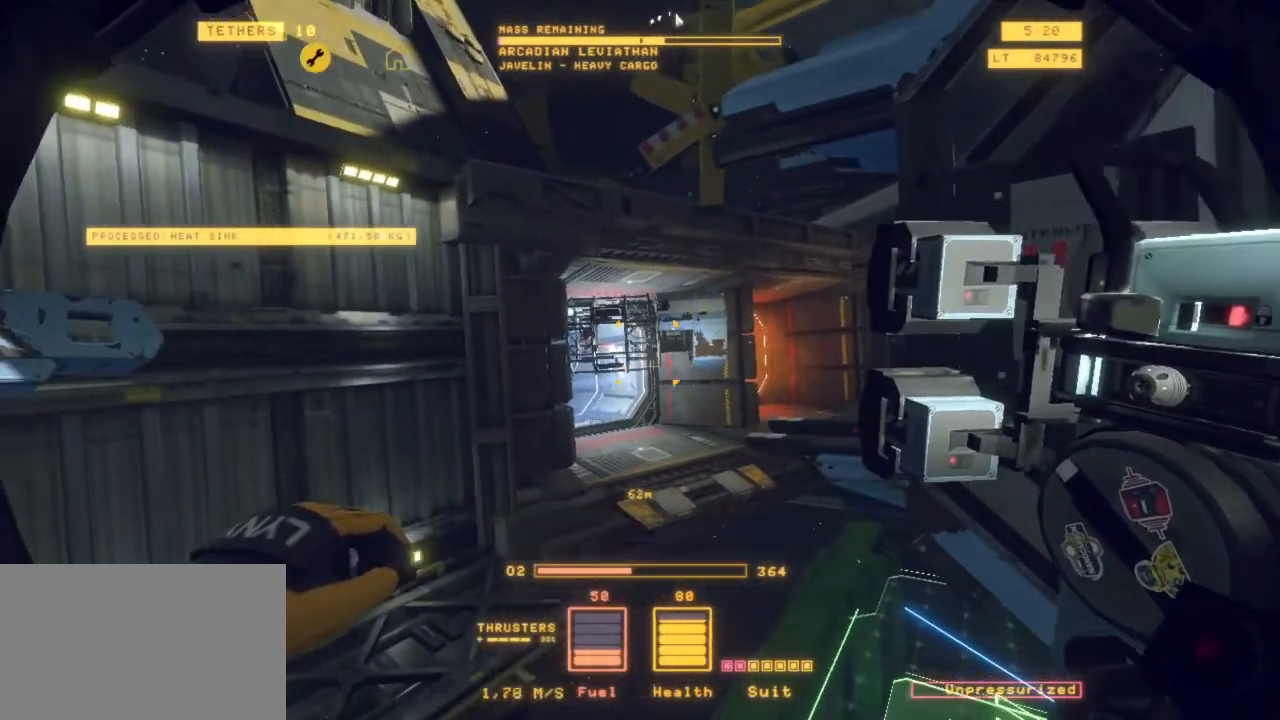
{"keys": ["r"], "mouse": [], "events": [[267, "r", "down"], [367, "ctrl", "up"]]}
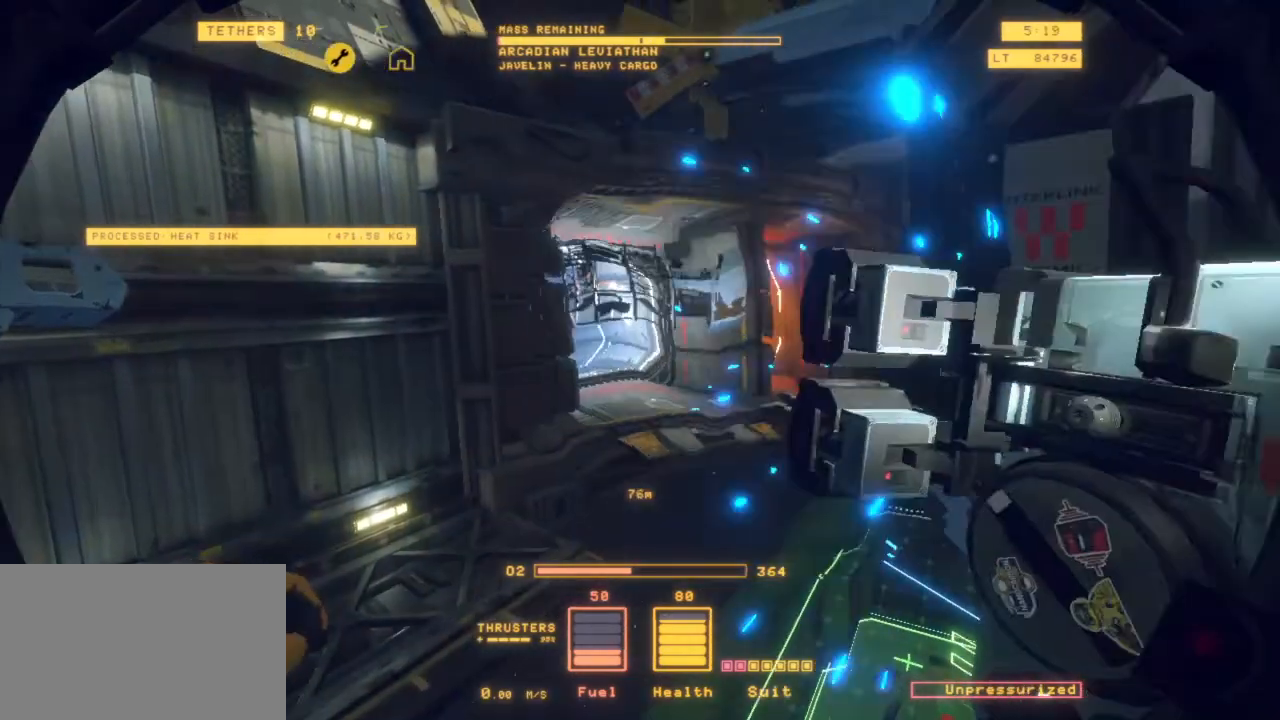
{"keys": ["r", "z"], "mouse": [], "events": [[150, "q", "down"], [183, "z", "down"], [333, "q", "up"]]}
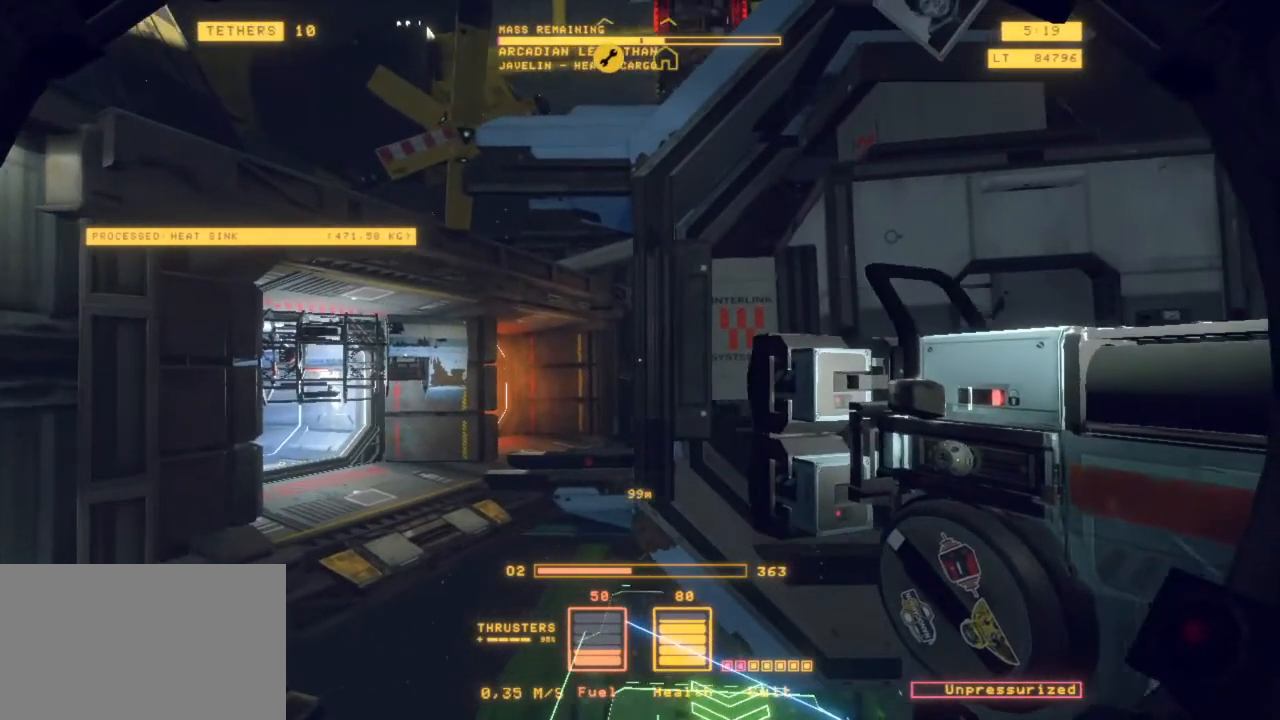
{"keys": ["z"], "mouse": [], "events": [[483, "r", "up"]]}
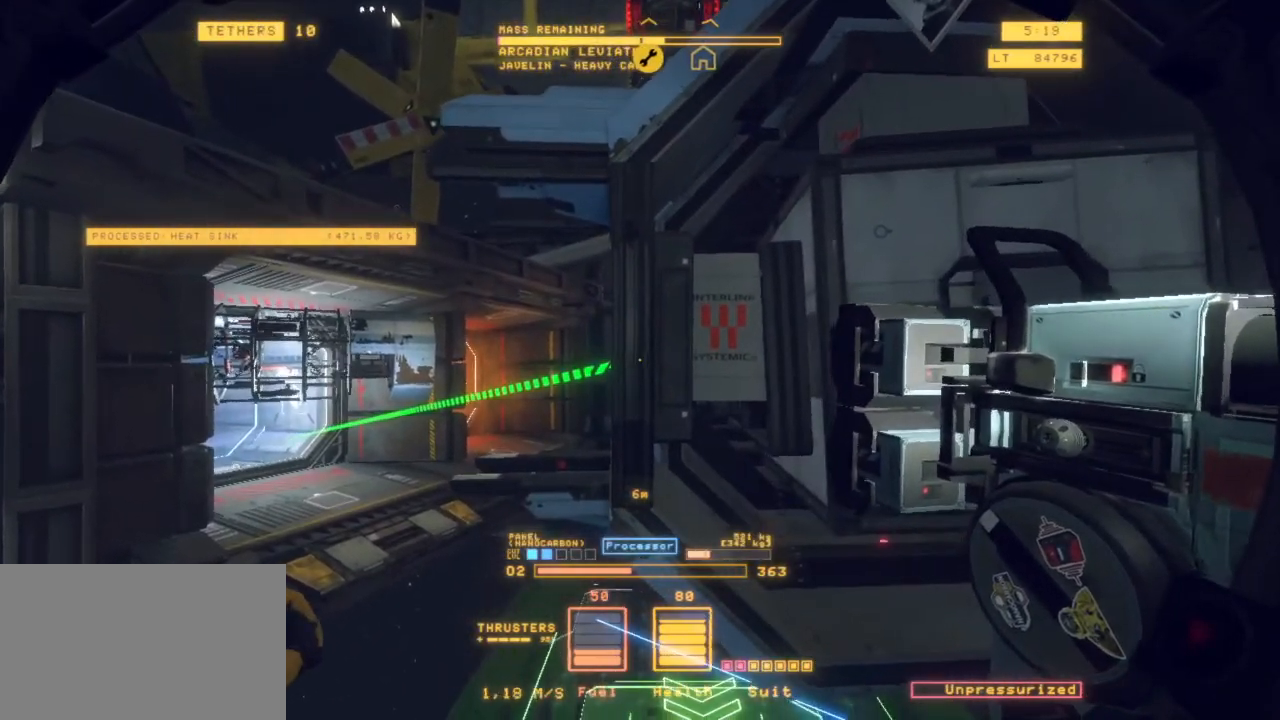
{"keys": ["d"], "mouse": [], "events": [[183, "d", "down"], [183, "space", "down"], [183, "z", "up"], [500, "space", "up"]]}
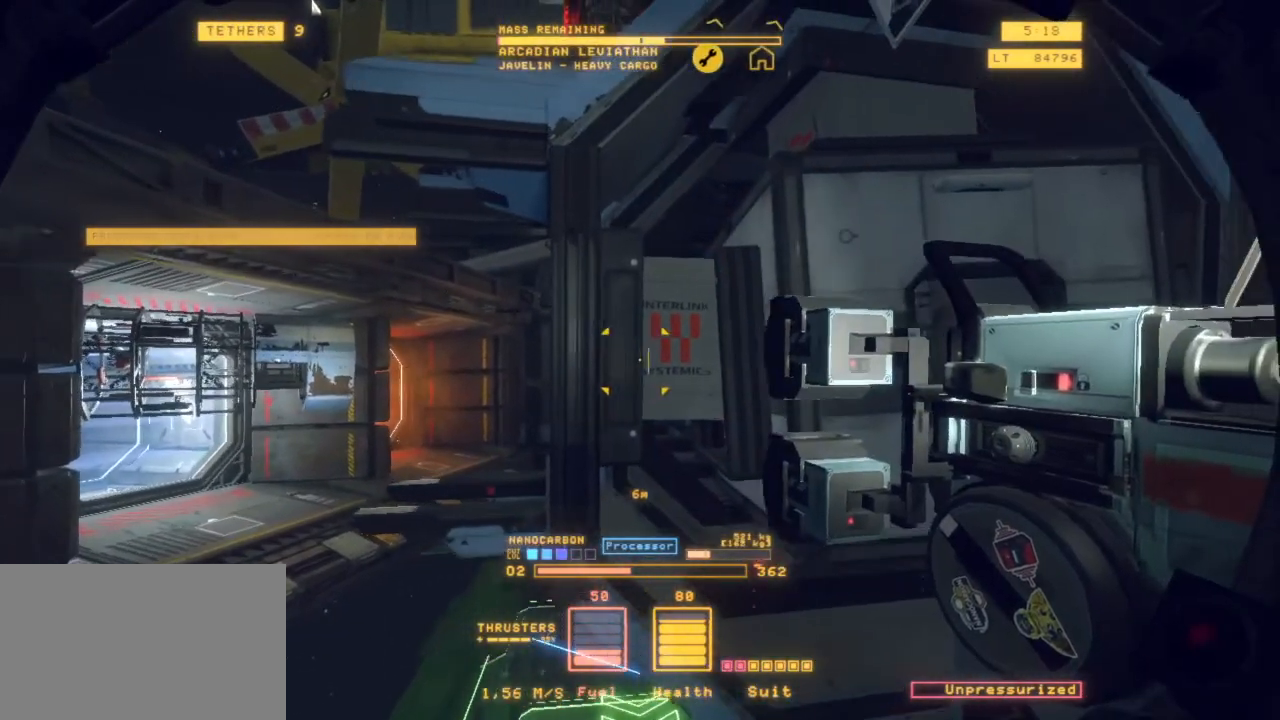
{"keys": ["ctrl"], "mouse": ["left"], "events": [[133, "mouse_left", "down"], [283, "d", "up"], [417, "ctrl", "down"]]}
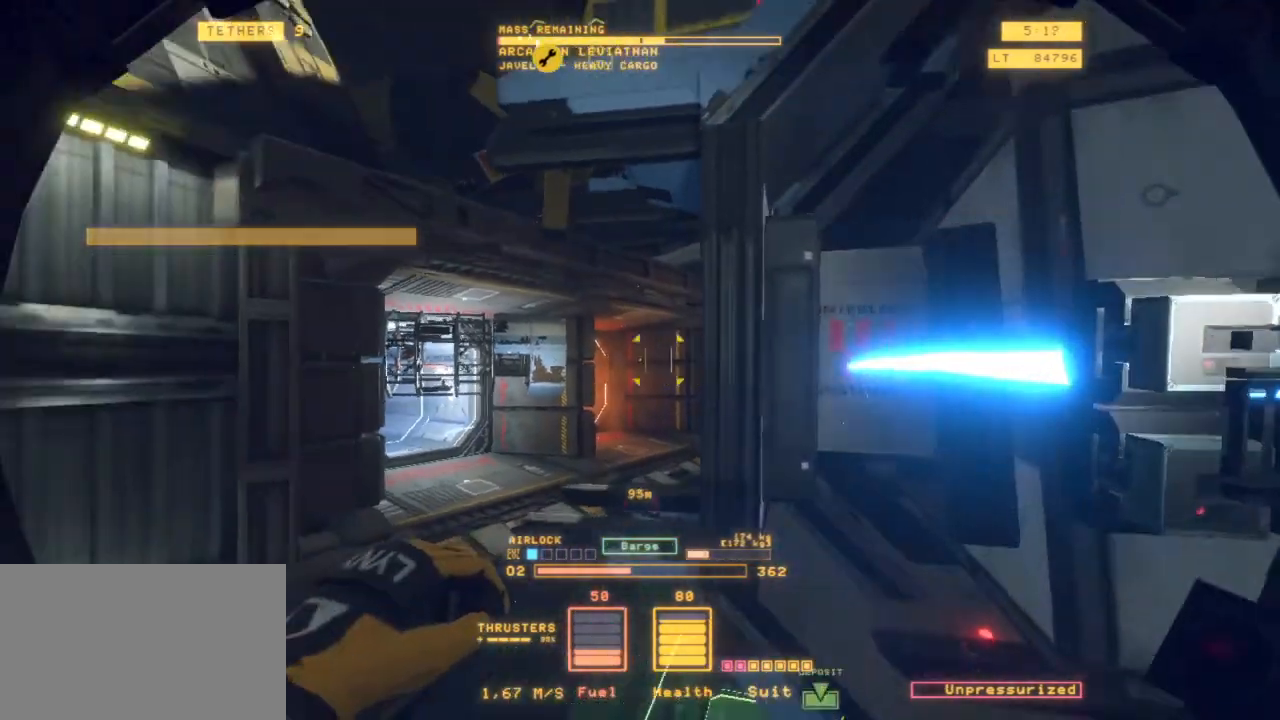
{"keys": ["ctrl", "q"], "mouse": ["left"], "events": [[167, "f", "down"], [250, "f", "up"], [483, "q", "down"]]}
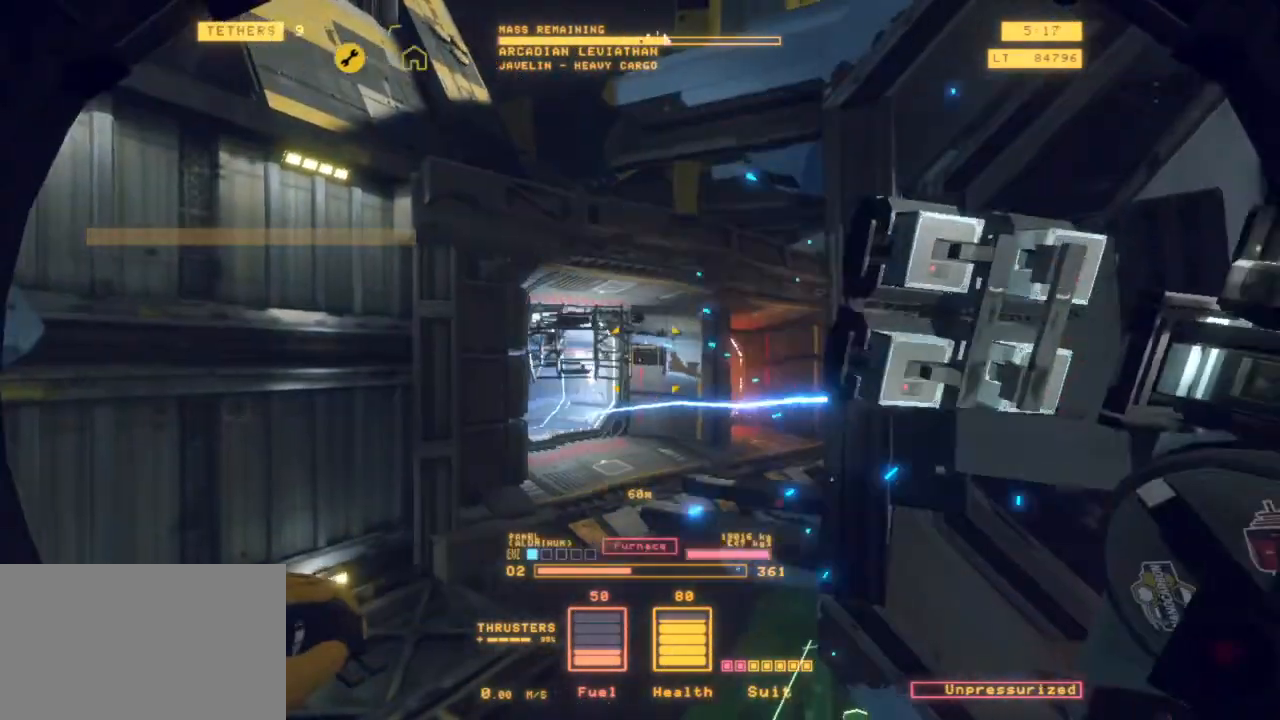
{"keys": ["q"], "mouse": []}
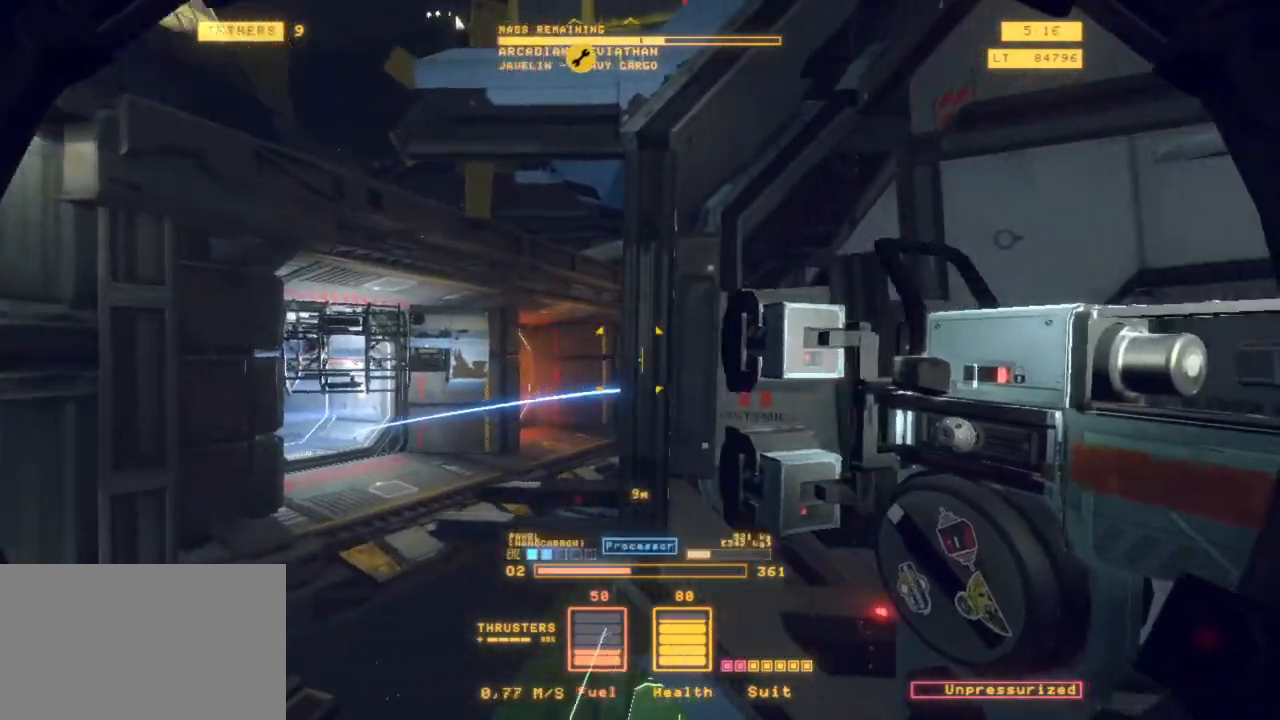
{"keys": ["q", "s"], "mouse": [], "events": [[200, "s", "down"]]}
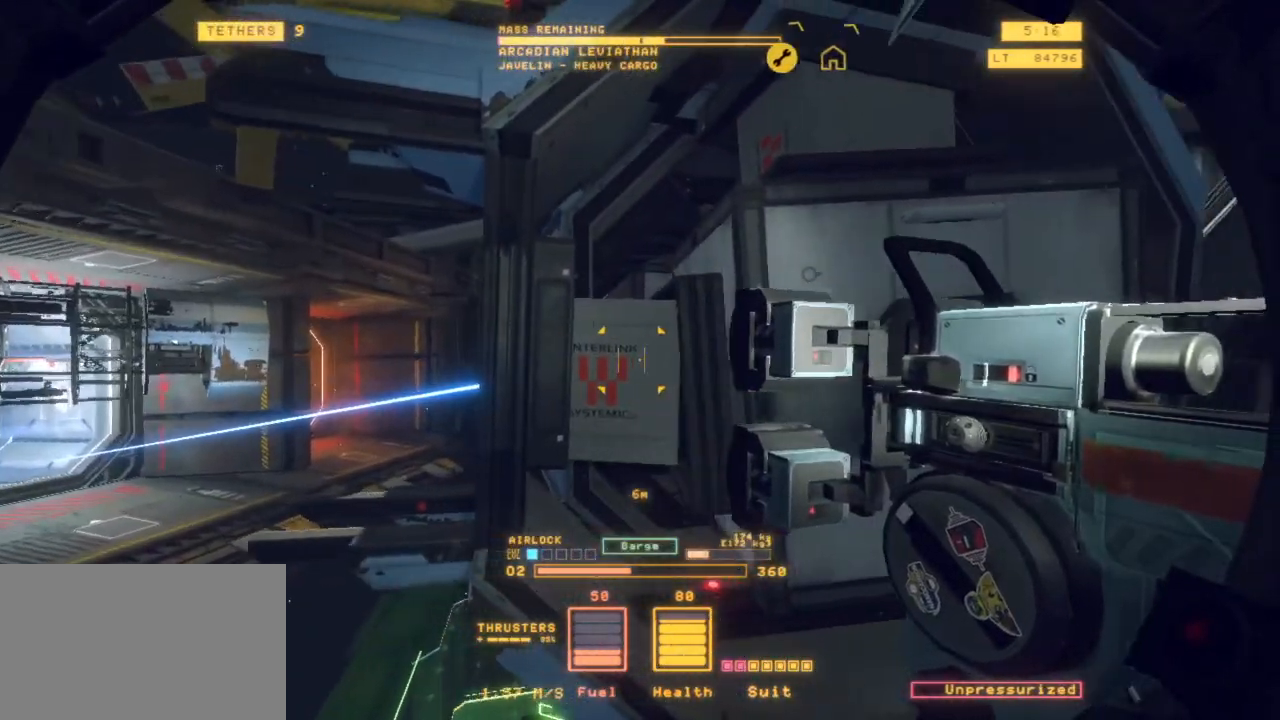
{"keys": ["q", "s"], "mouse": ["left"], "events": [[17, "mouse_left", "down"]]}
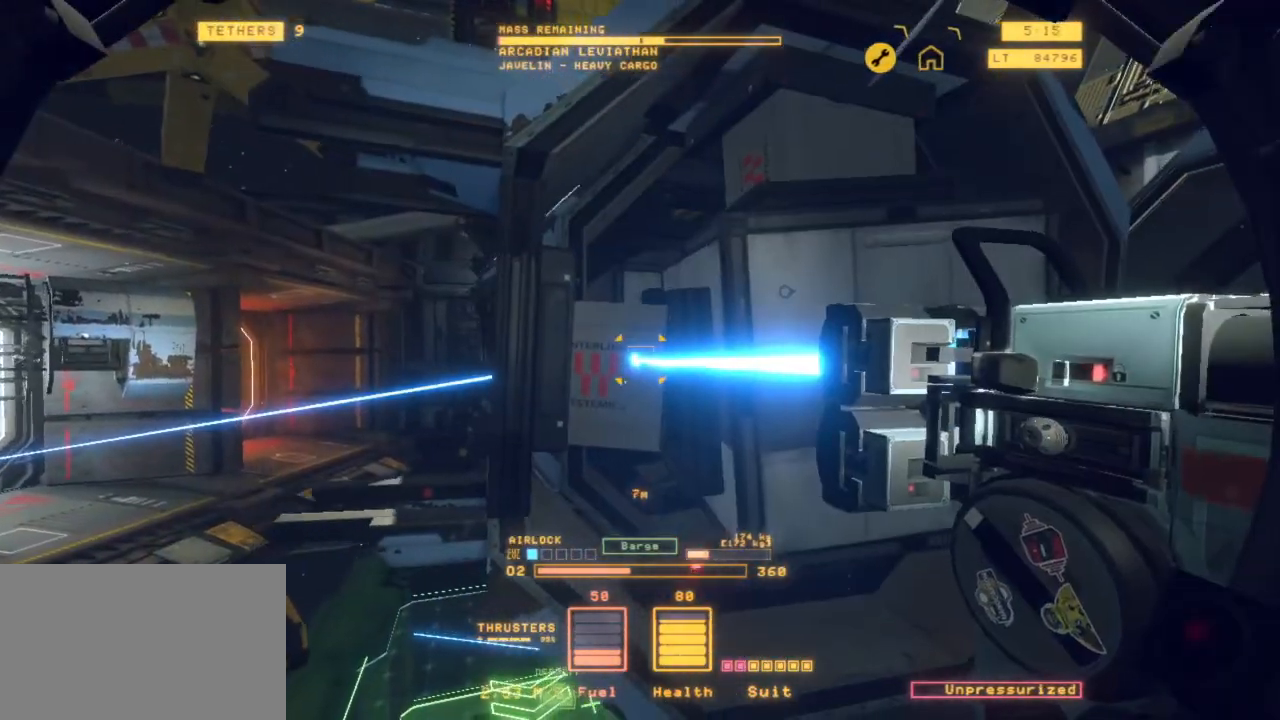
{"keys": ["s"], "mouse": ["left"], "events": [[17, "mouse_right", "down"], [133, "mouse_right", "up"], [233, "q", "up"]]}
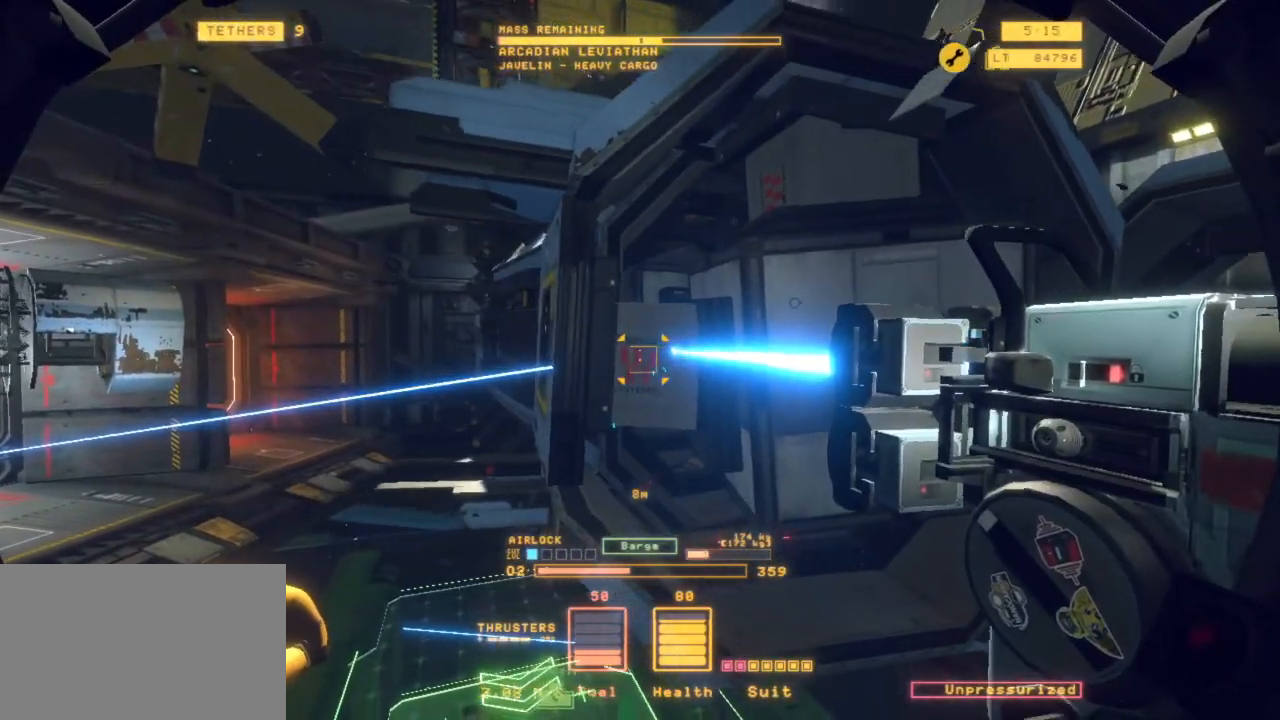
{"keys": ["s"], "mouse": ["left"], "events": []}